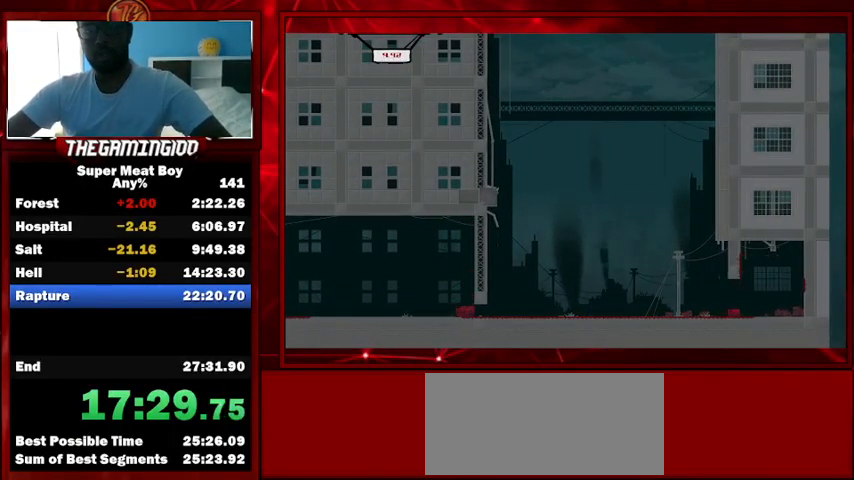
Gameplay with keyboard; each line is a JSON object with the keys held at the frame after it. "events" lists presses ("down") and releases ("up") of "left", "p", "right", "shift" and "space" between this image and that frame as [ms after this image, input, new state], when the widget could be followed in between. No other keys are recorded. Mouse input is not recorded.
{"keys": ["left", "shift"], "events": []}
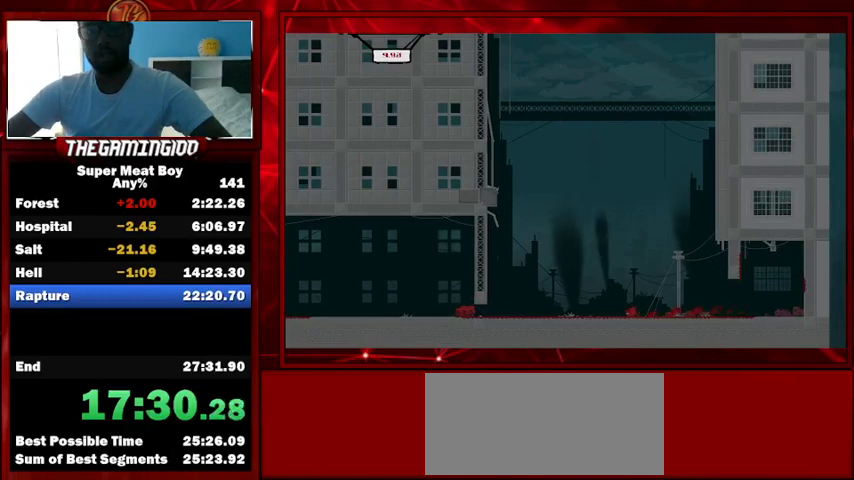
{"keys": ["left", "shift", "space"], "events": [[233, "space", "down"]]}
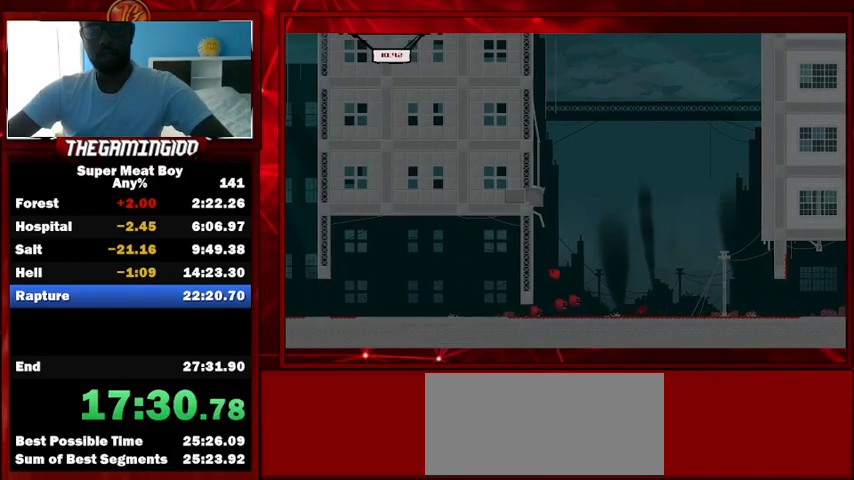
{"keys": ["right", "shift", "space"], "events": [[100, "space", "up"], [200, "right", "down"], [200, "space", "down"], [233, "left", "up"]]}
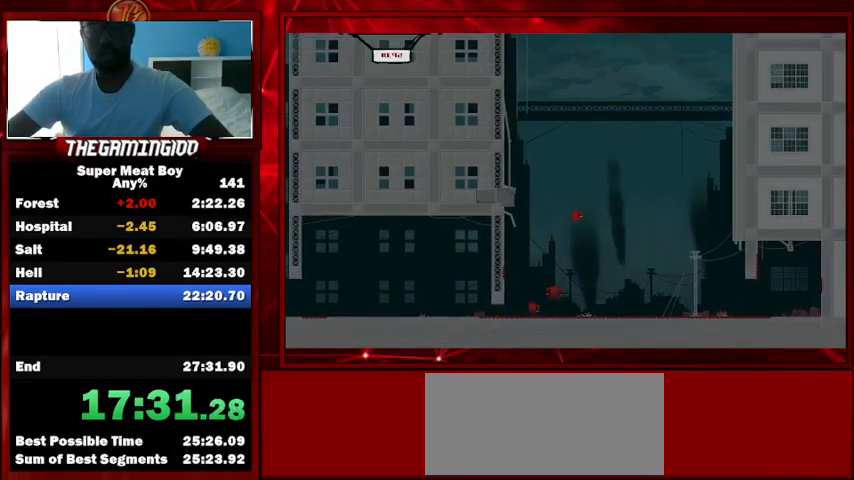
{"keys": ["right", "shift"], "events": [[500, "space", "up"]]}
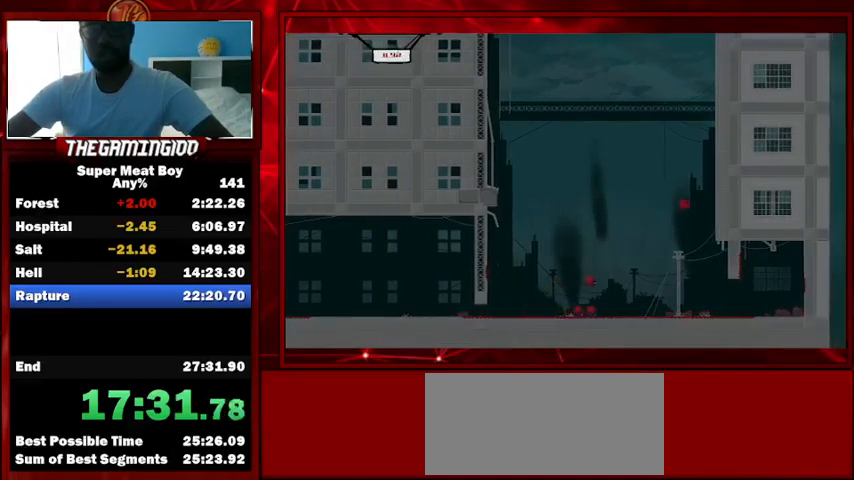
{"keys": ["shift"], "events": [[133, "space", "down"], [167, "left", "down"], [233, "right", "up"], [267, "space", "up"], [467, "left", "up"]]}
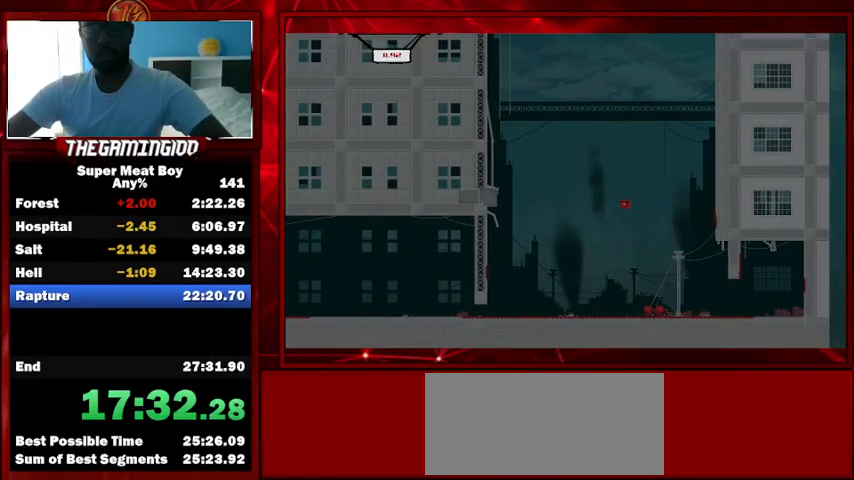
{"keys": ["left", "shift"], "events": [[367, "left", "down"]]}
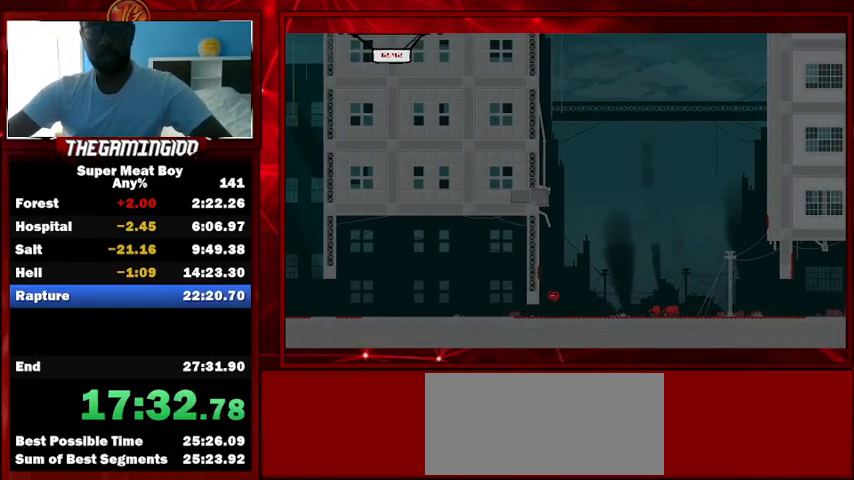
{"keys": ["left", "shift"], "events": []}
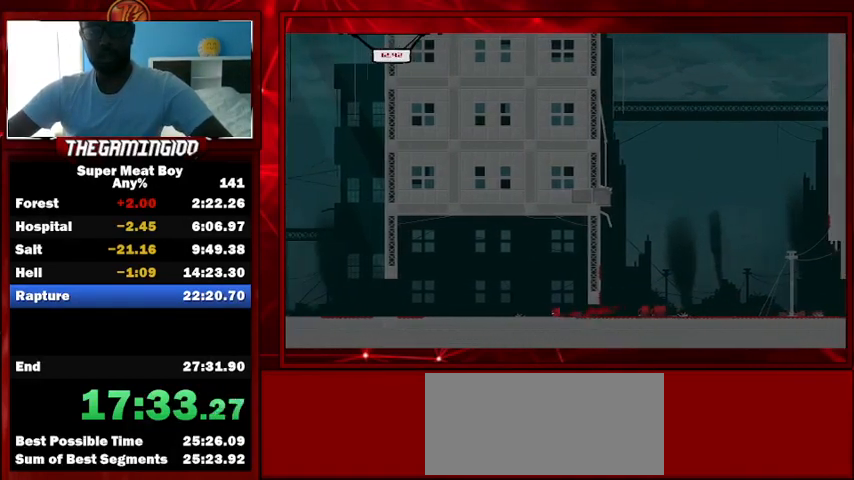
{"keys": ["left", "shift"], "events": []}
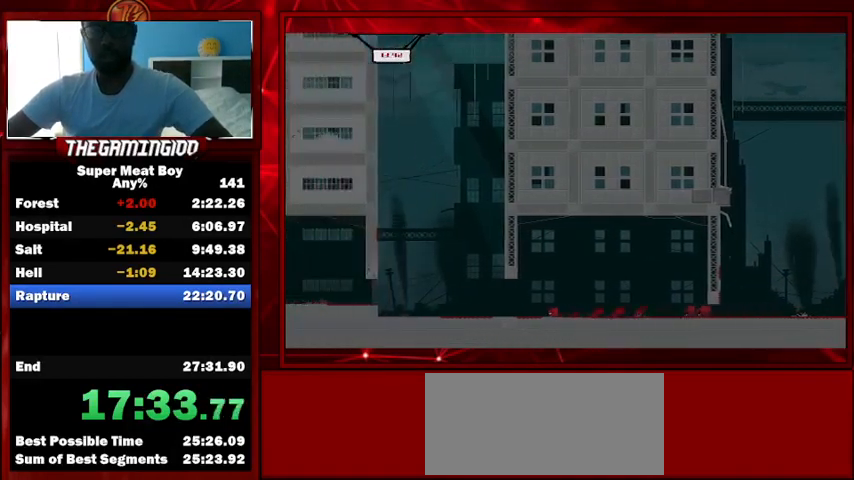
{"keys": ["left", "shift"], "events": []}
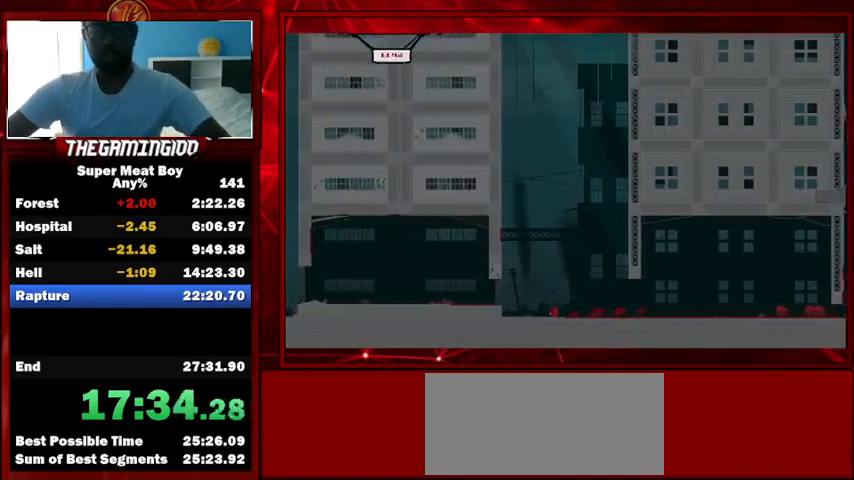
{"keys": ["left", "shift", "space"], "events": [[67, "space", "down"], [167, "space", "up"], [500, "space", "down"]]}
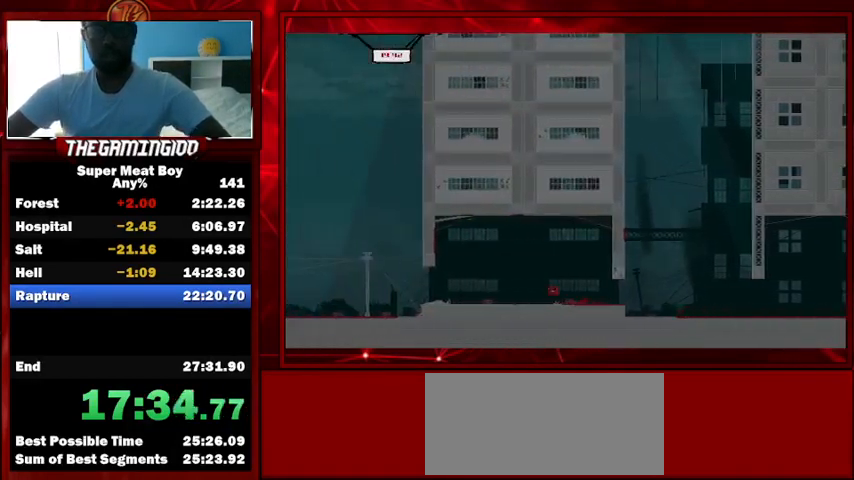
{"keys": ["left", "shift"], "events": [[33, "space", "up"], [300, "space", "down"], [367, "space", "up"]]}
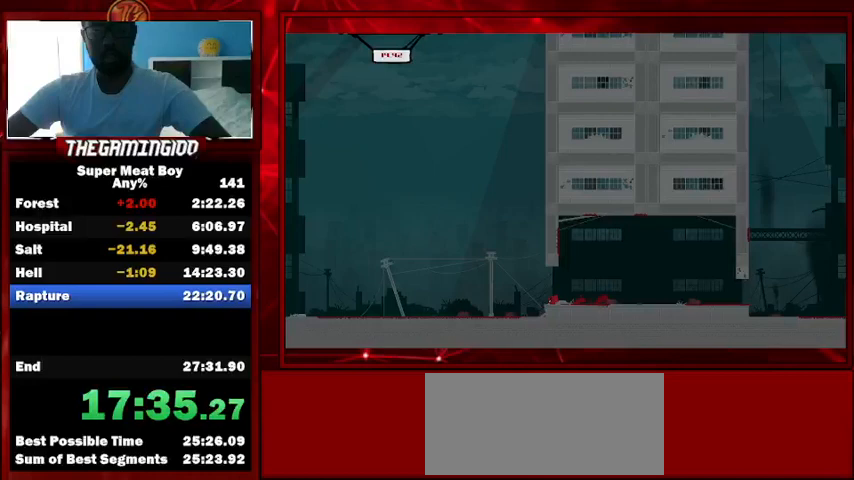
{"keys": ["left", "shift"], "events": [[233, "space", "down"], [267, "space", "up"]]}
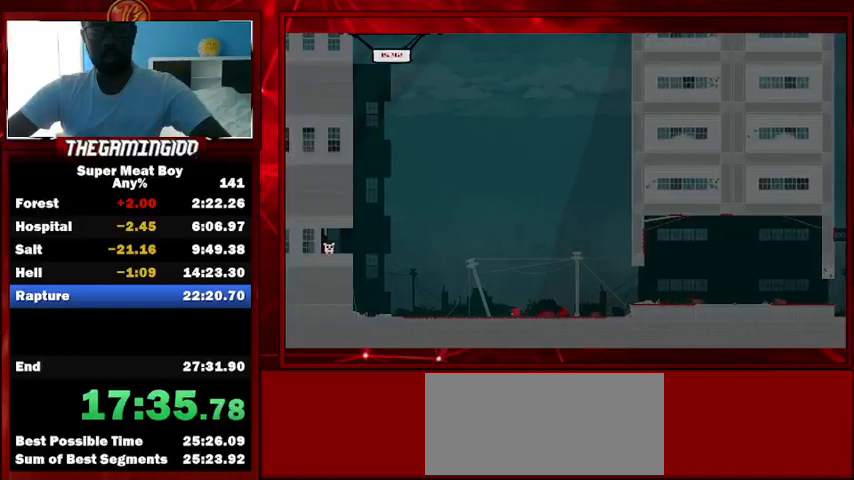
{"keys": ["left", "shift"], "events": [[200, "space", "down"], [400, "space", "up"]]}
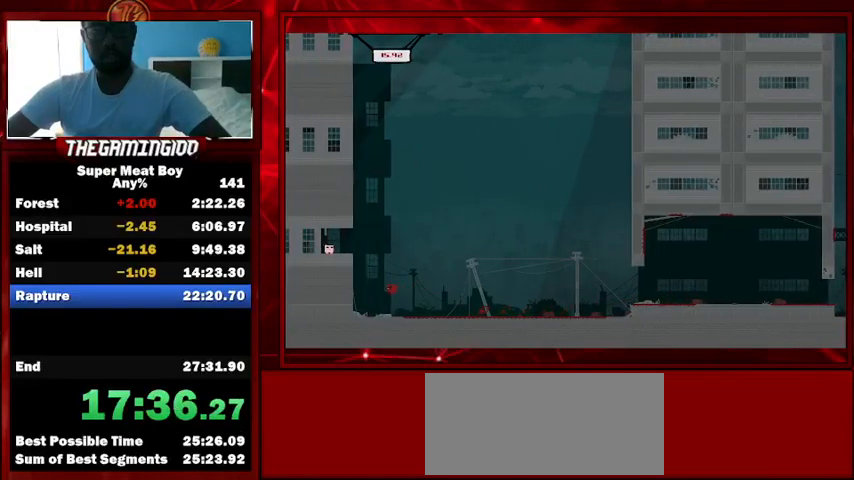
{"keys": ["left", "shift", "space"], "events": [[233, "space", "down"]]}
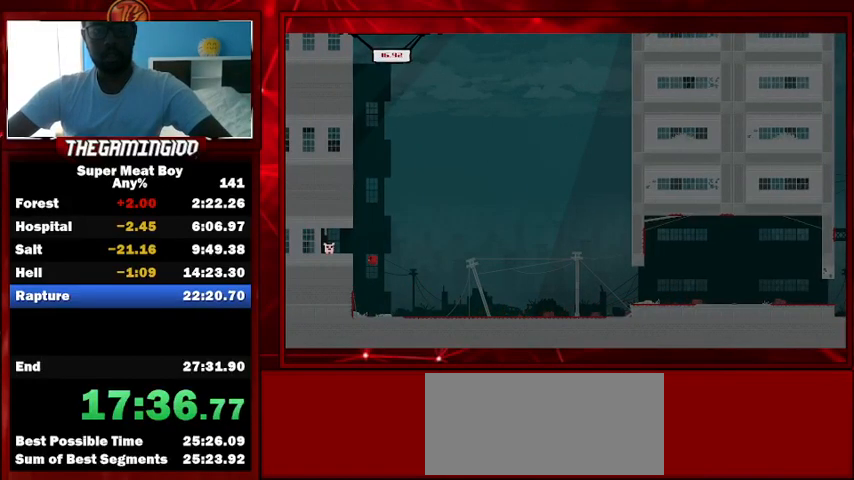
{"keys": ["left", "shift"], "events": [[133, "space", "up"]]}
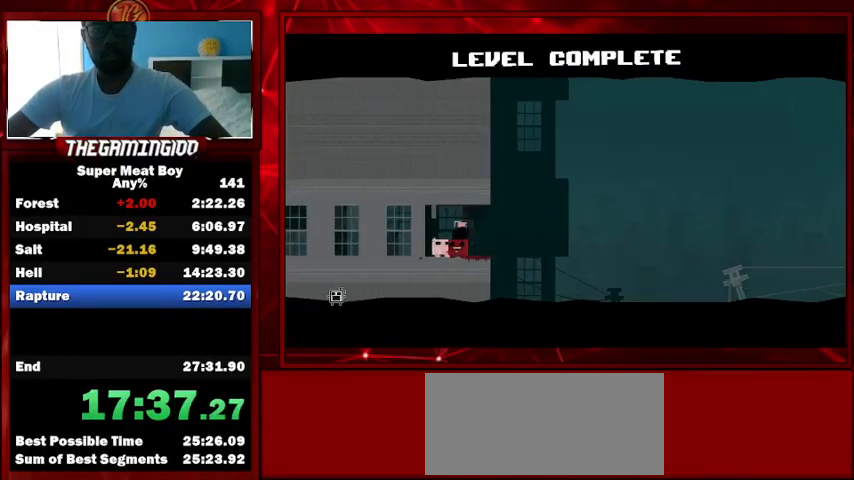
{"keys": [], "events": [[33, "shift", "up"], [33, "space", "down"], [67, "space", "up"], [100, "left", "up"], [167, "space", "down"], [267, "space", "up"], [333, "space", "down"], [433, "space", "up"]]}
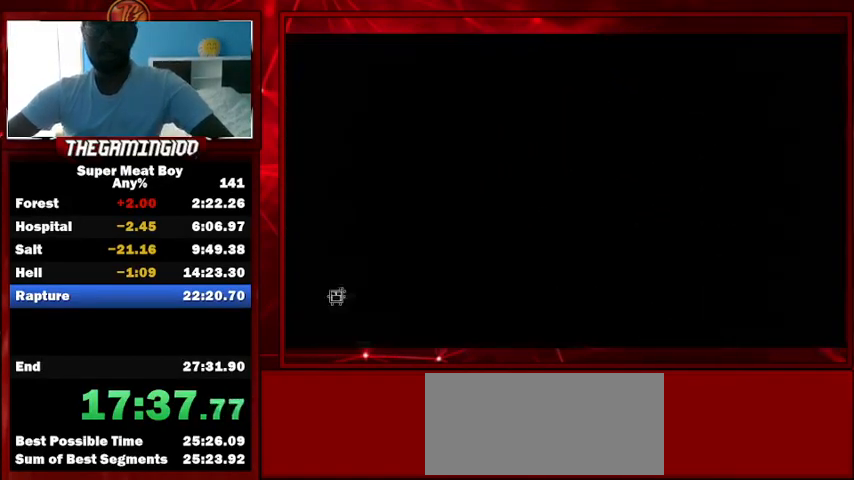
{"keys": ["shift"], "events": [[133, "shift", "down"]]}
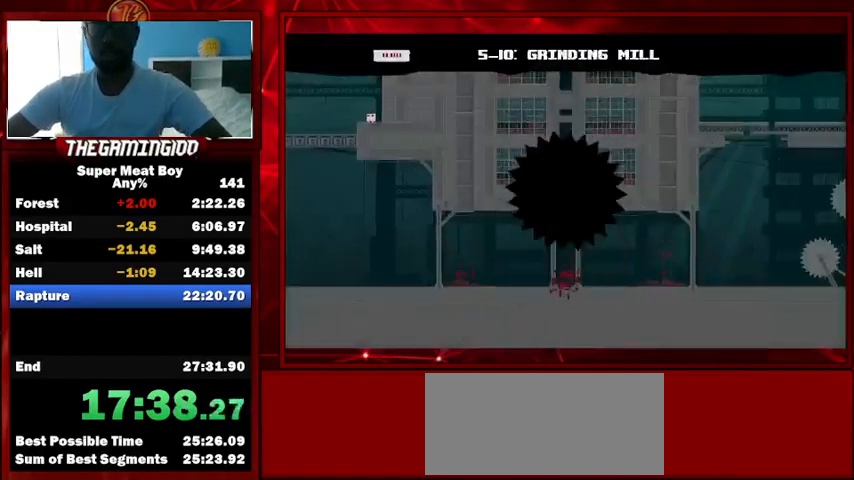
{"keys": ["right", "shift"], "events": [[300, "right", "down"]]}
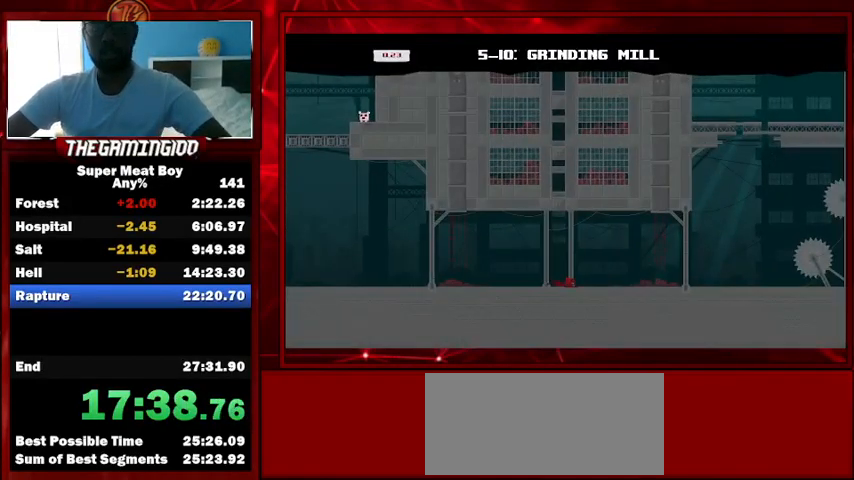
{"keys": ["shift"], "events": [[400, "right", "up"]]}
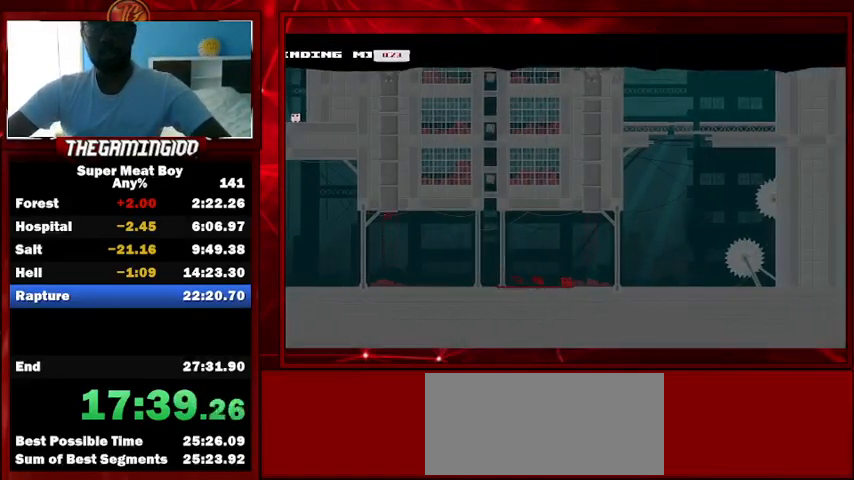
{"keys": ["shift"], "events": [[33, "left", "down"], [233, "right", "down"], [233, "space", "down"], [267, "left", "up"], [367, "space", "up"], [400, "right", "up"]]}
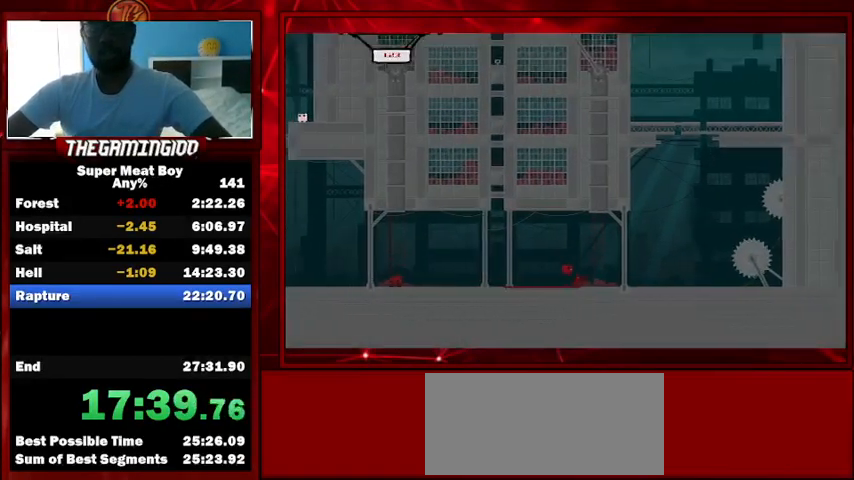
{"keys": ["right", "shift"], "events": [[33, "right", "down"], [233, "left", "down"], [267, "right", "up"], [333, "left", "up"], [333, "right", "down"]]}
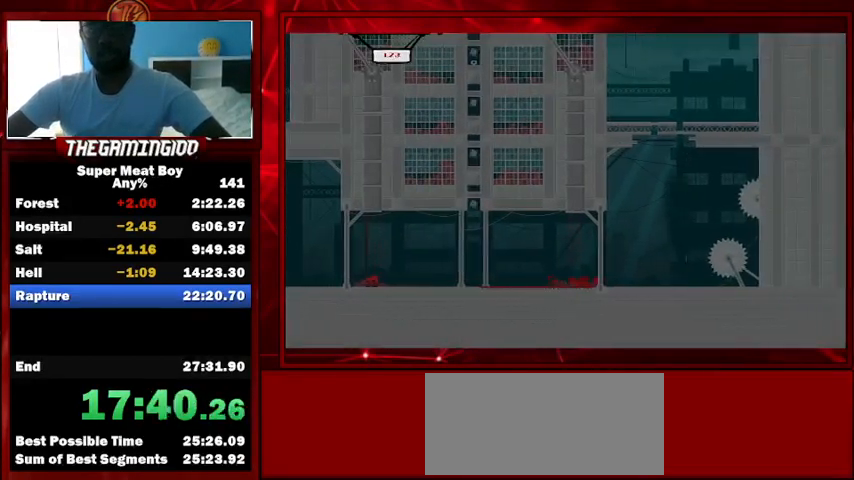
{"keys": ["right", "shift"], "events": []}
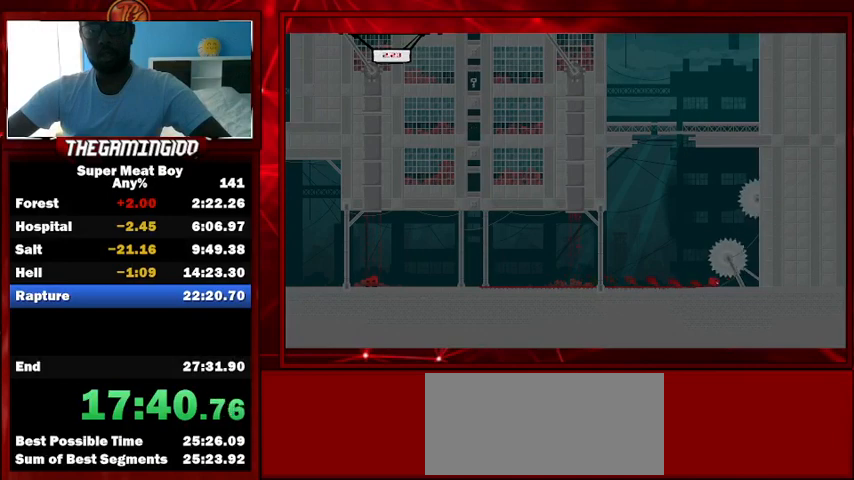
{"keys": ["right", "shift"], "events": []}
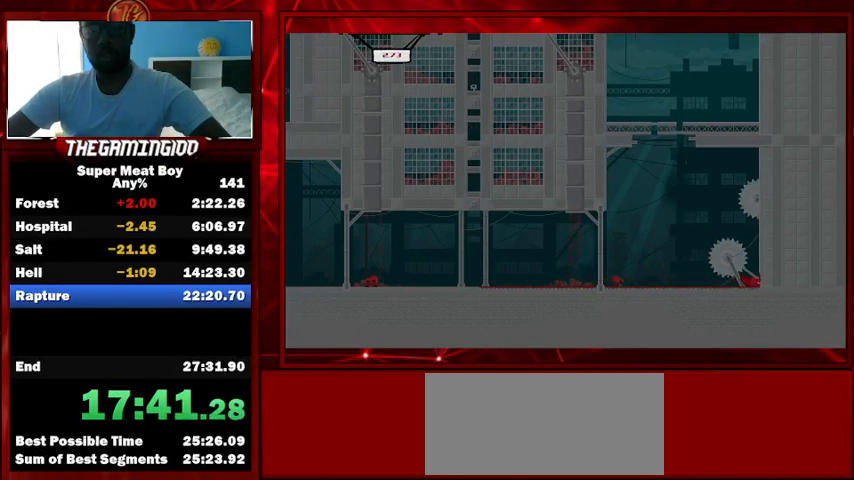
{"keys": ["right", "shift"], "events": []}
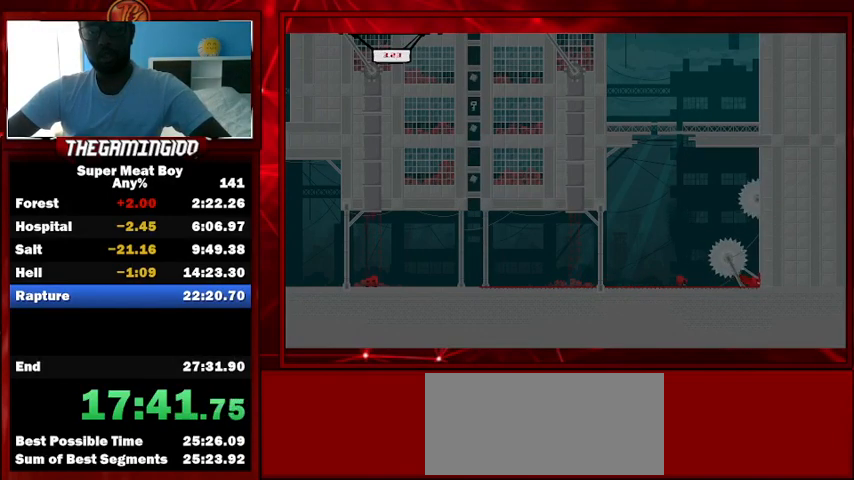
{"keys": ["left", "shift"], "events": [[267, "right", "up"], [500, "left", "down"]]}
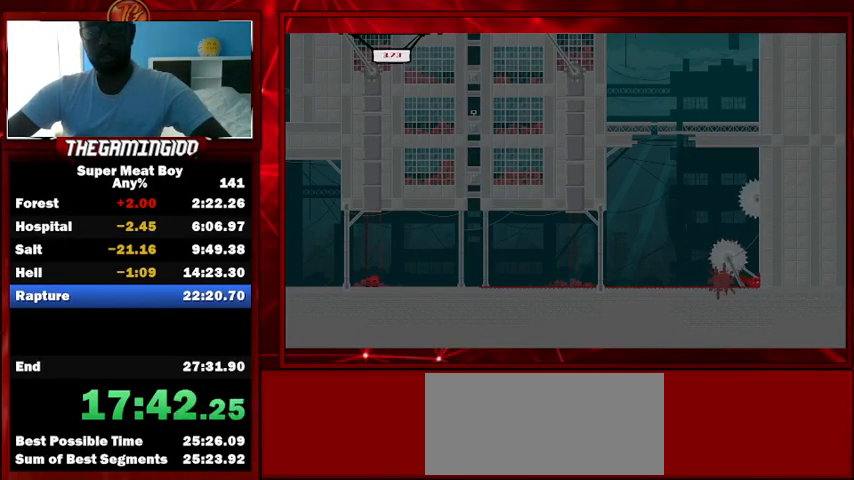
{"keys": ["left", "shift"], "events": []}
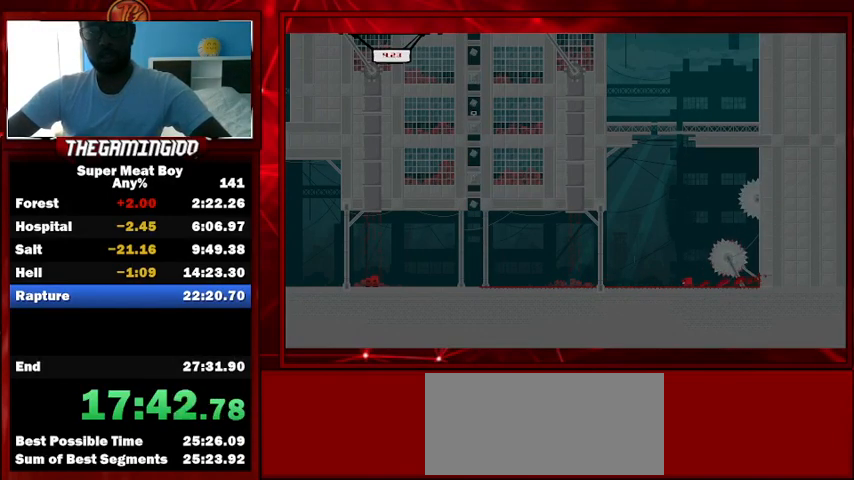
{"keys": ["right", "shift"], "events": [[200, "space", "down"], [267, "right", "down"], [333, "left", "up"], [367, "space", "up"]]}
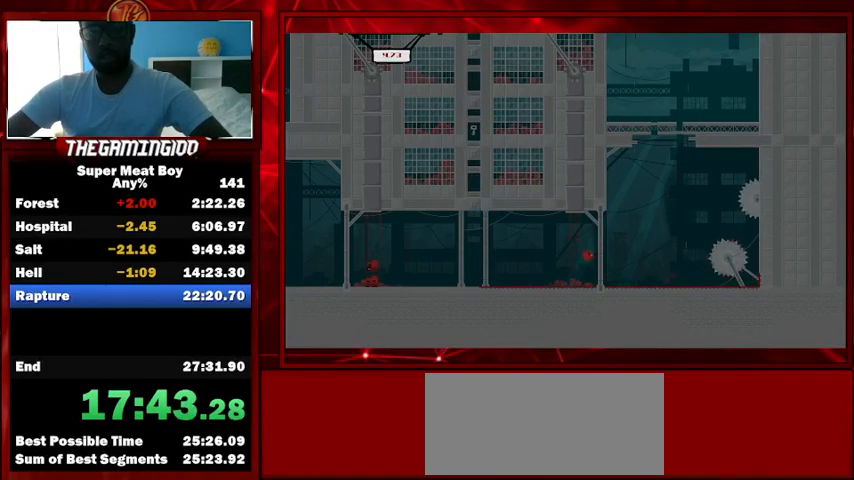
{"keys": ["right", "shift"], "events": []}
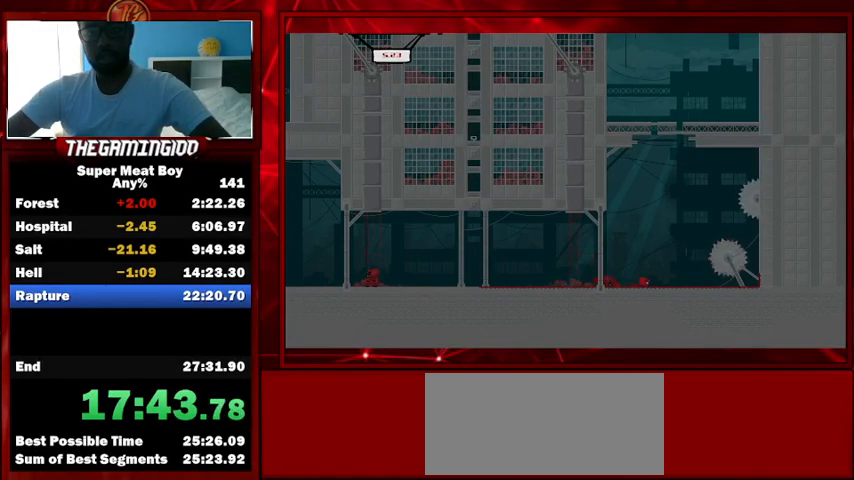
{"keys": ["right", "shift"], "events": []}